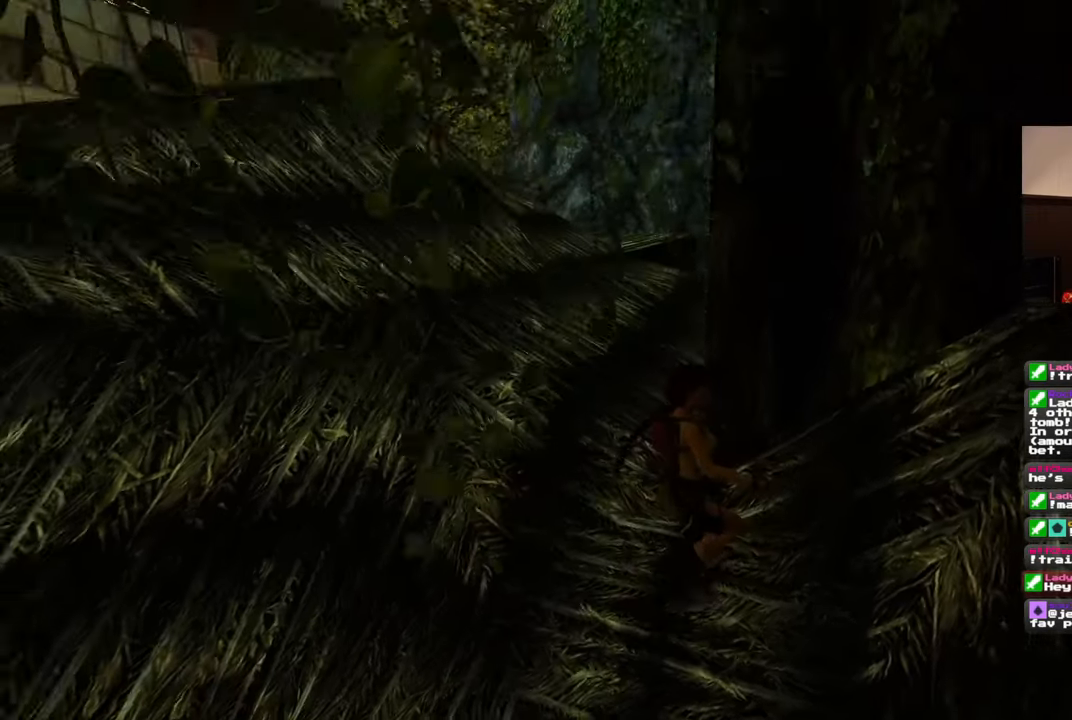
Gameplay with a controller (PlayStation layout); each line is a JSON object with the inputs held at the frame after it (dt_ms = milliseconds from this image to that frame). "events" lists button and stick changes between this image and that frame as [ms after this image, input, new state], when the widget could be followed in between. Not read: DPAD_RIGHT L2 R2.
{"dt_ms": 500, "buttons": [], "left_stick": "center", "right_stick": "down-left", "events": [[17, "right_stick", "up-left"], [200, "right_stick", "center"], [483, "right_stick", "down-left"]]}
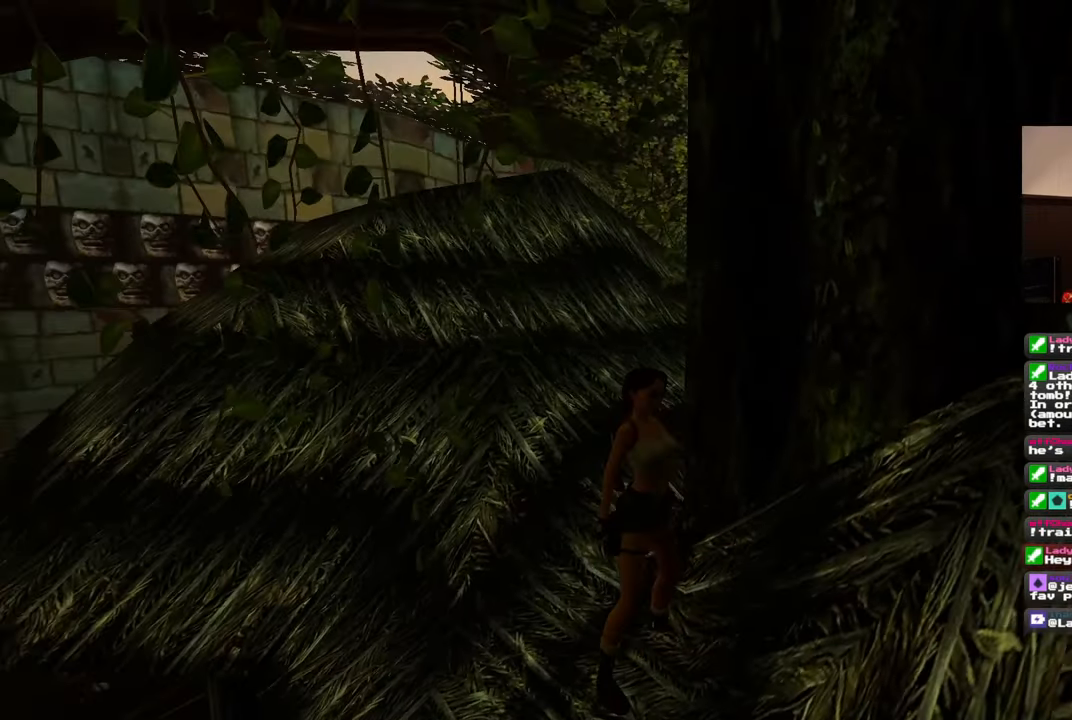
{"dt_ms": 500, "buttons": ["SQUARE"], "left_stick": "up", "right_stick": "center", "events": [[83, "right_stick", "center"], [267, "SQUARE", "down"], [300, "left_stick", "up"]]}
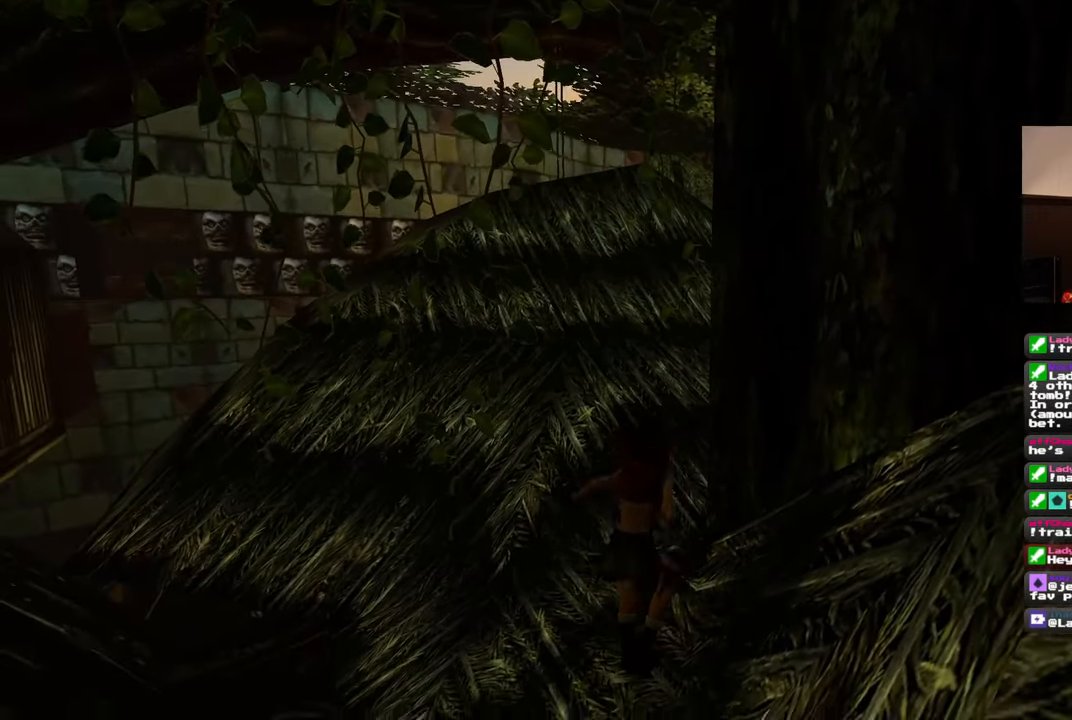
{"dt_ms": 500, "buttons": [], "left_stick": "up-left", "right_stick": "down-left", "events": [[217, "SQUARE", "up"], [300, "left_stick", "up-left"], [483, "right_stick", "down-left"]]}
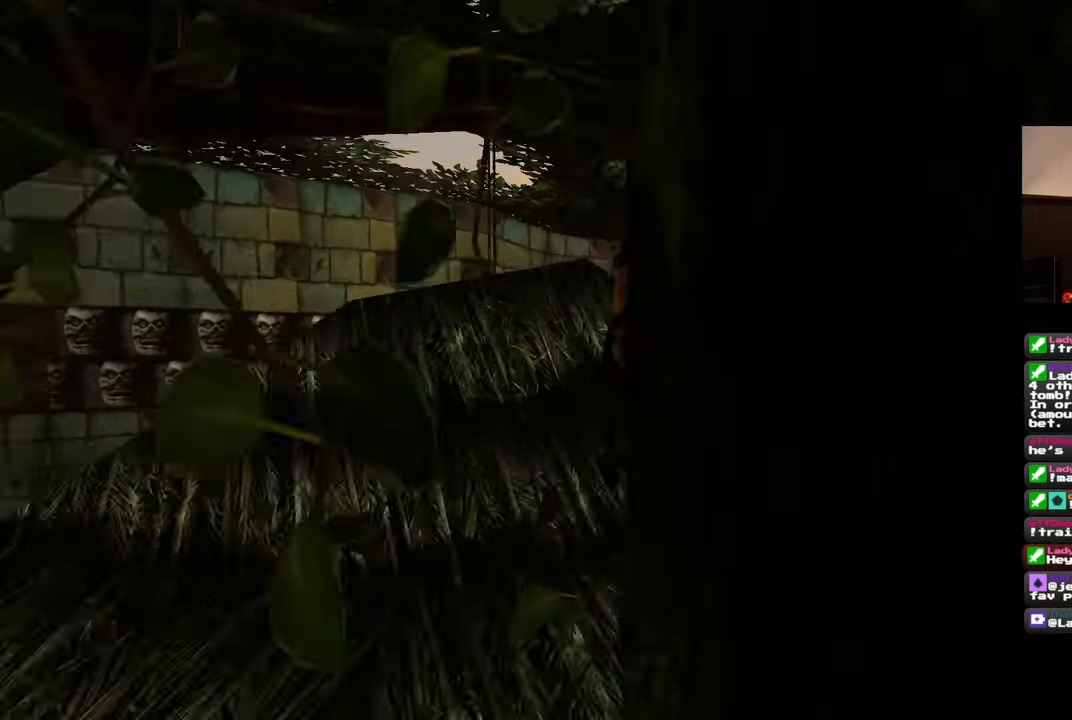
{"dt_ms": 500, "buttons": [], "left_stick": "center", "right_stick": "center", "events": [[283, "right_stick", "center"], [417, "left_stick", "center"]]}
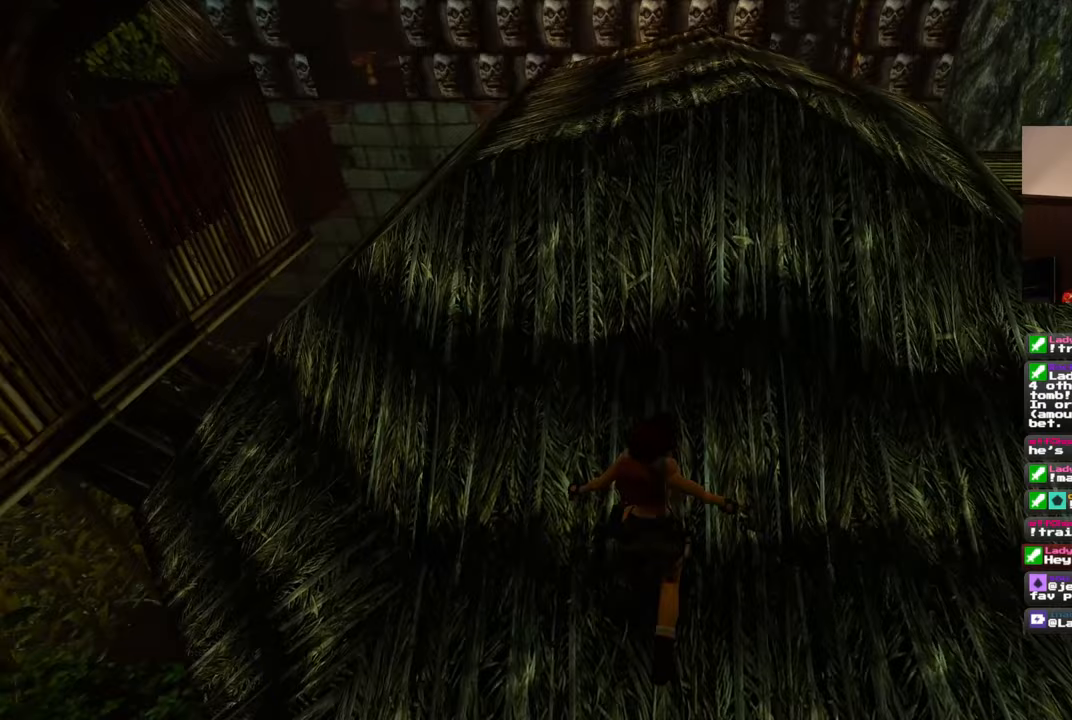
{"dt_ms": 500, "buttons": [], "left_stick": "right", "right_stick": "right", "events": [[283, "left_stick", "right"], [417, "right_stick", "right"]]}
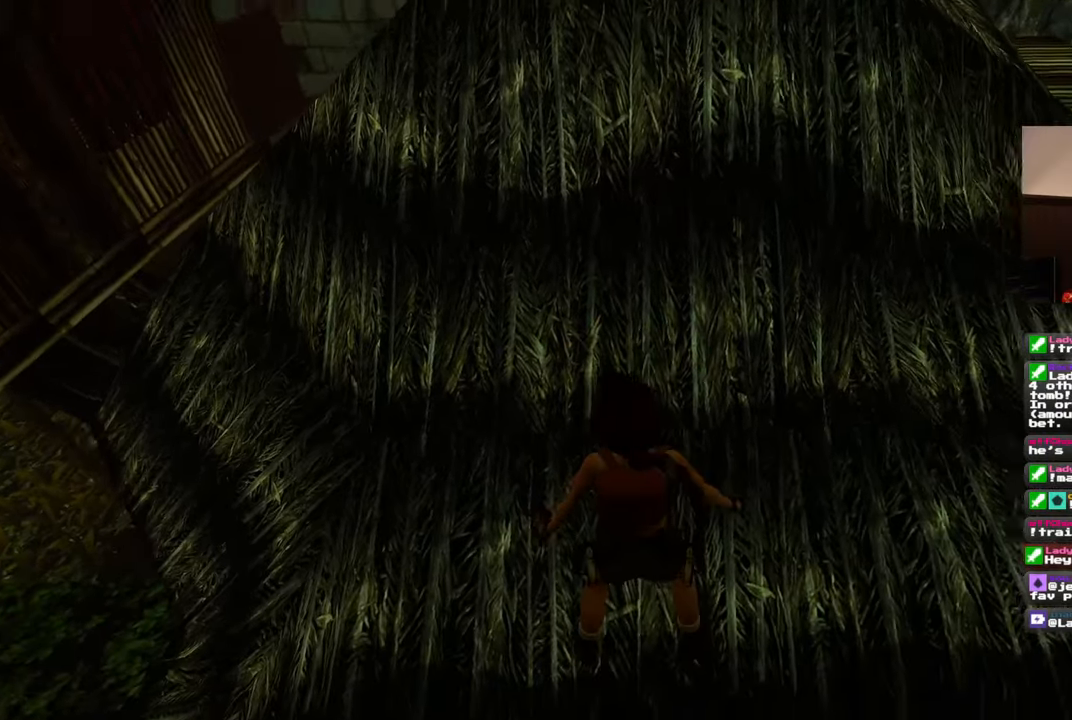
{"dt_ms": 500, "buttons": [], "left_stick": "center", "right_stick": "center", "events": [[183, "left_stick", "center"], [183, "right_stick", "center"]]}
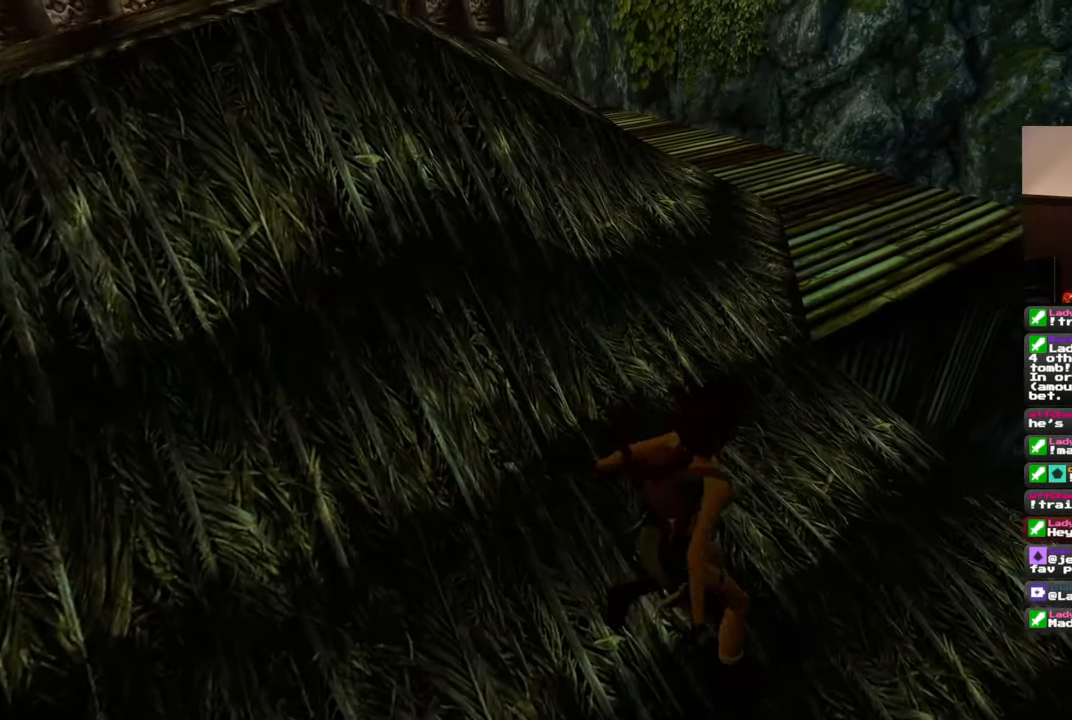
{"dt_ms": 500, "buttons": [], "left_stick": "center", "right_stick": "center", "events": [[67, "right_stick", "right"], [117, "left_stick", "up"], [217, "right_stick", "center"], [250, "left_stick", "center"]]}
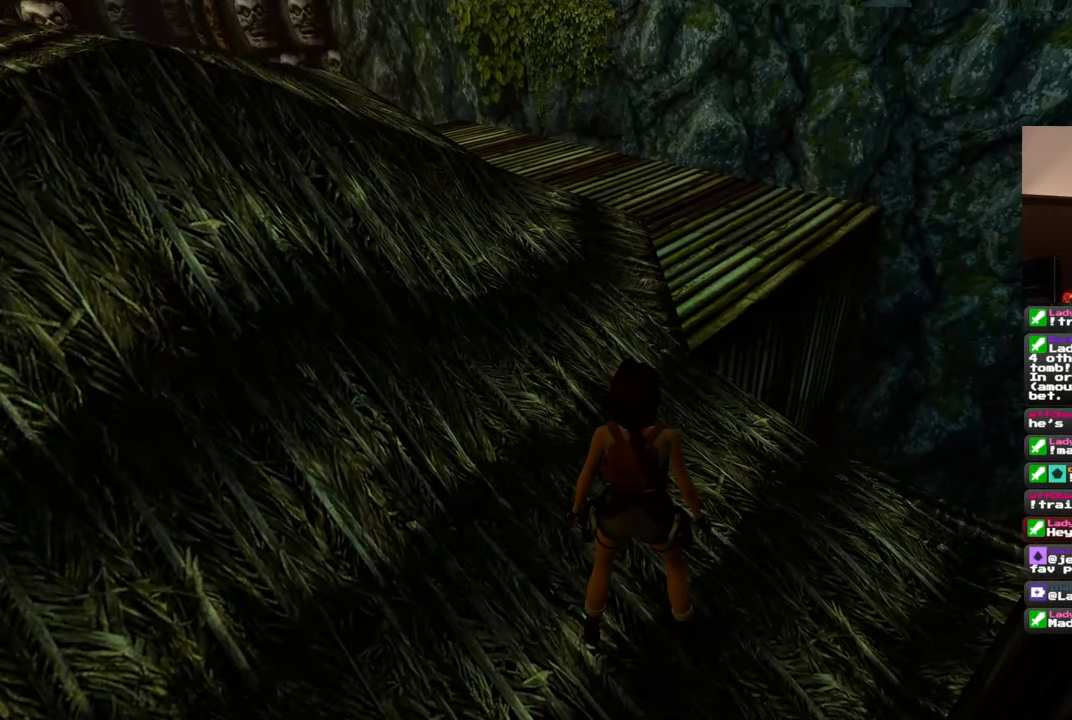
{"dt_ms": 1000, "buttons": [], "left_stick": "up", "right_stick": "left"}
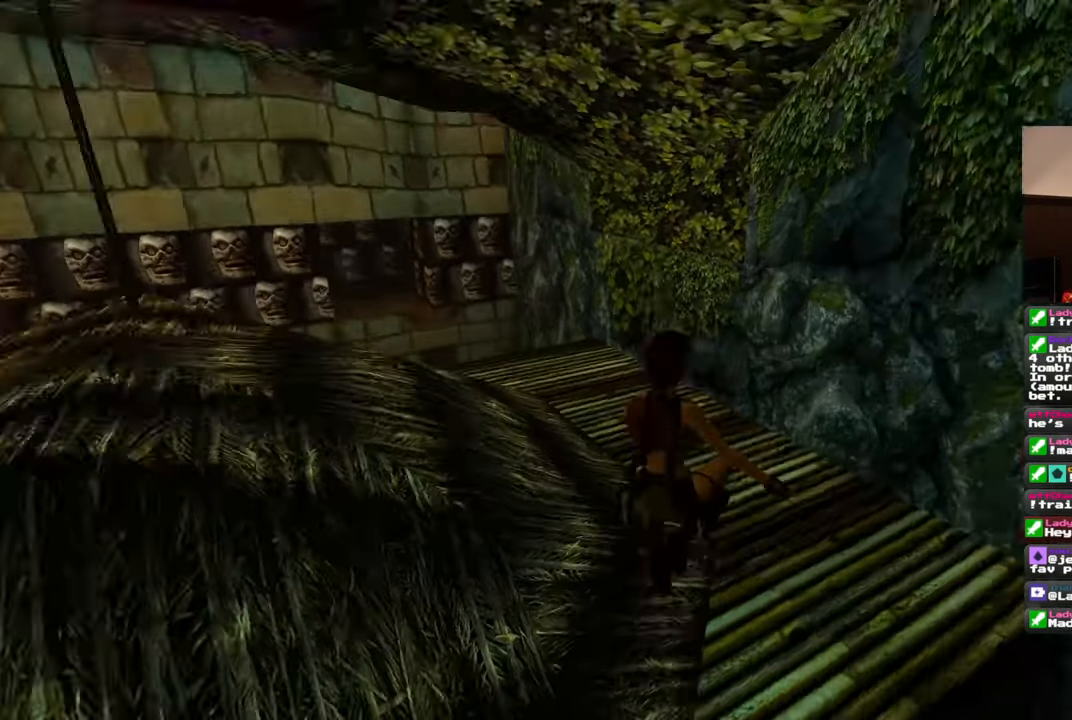
{"dt_ms": 500, "buttons": [], "left_stick": "up", "right_stick": "center", "events": [[133, "left_stick", "up-right"], [433, "left_stick", "up"], [433, "right_stick", "center"]]}
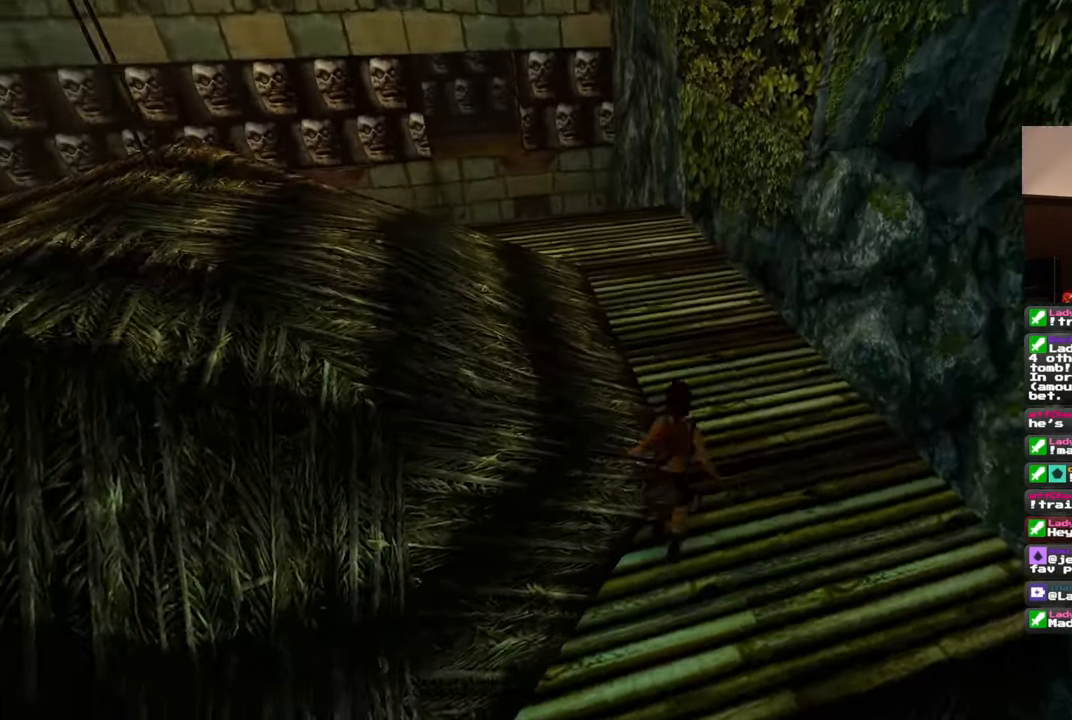
{"dt_ms": 500, "buttons": [], "left_stick": "up", "right_stick": "center", "events": [[200, "right_stick", "left"], [250, "left_stick", "up-right"], [333, "right_stick", "center"], [433, "left_stick", "up"]]}
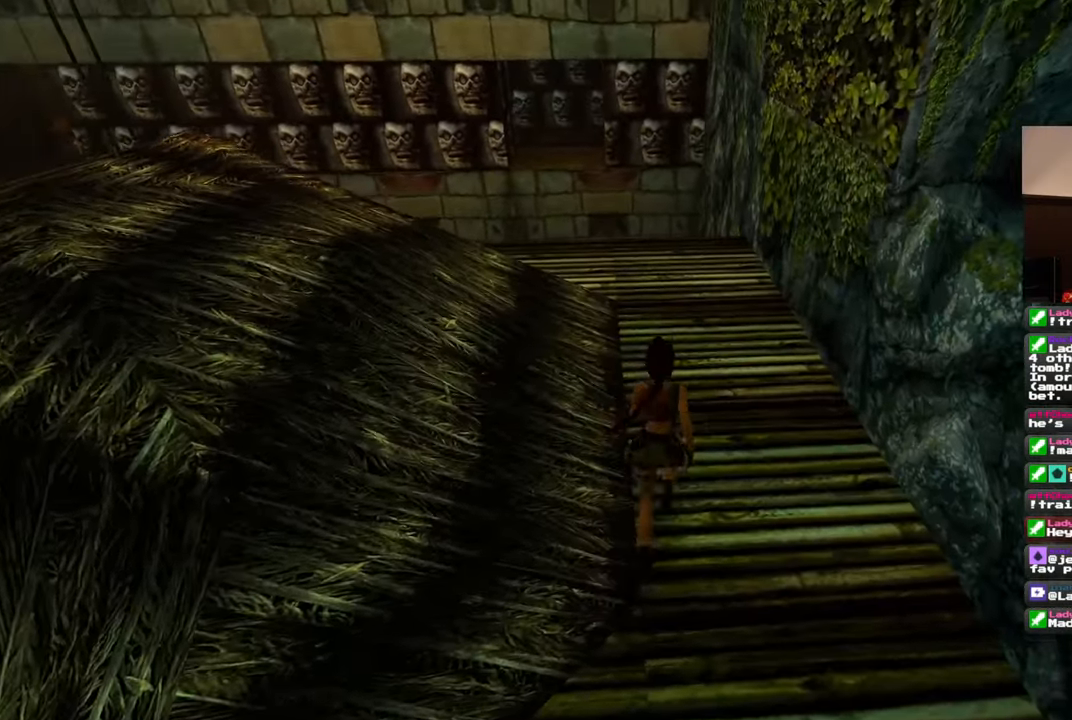
{"dt_ms": 500, "buttons": [], "left_stick": "up-right", "right_stick": "left", "events": [[167, "right_stick", "left"], [283, "left_stick", "up-right"]]}
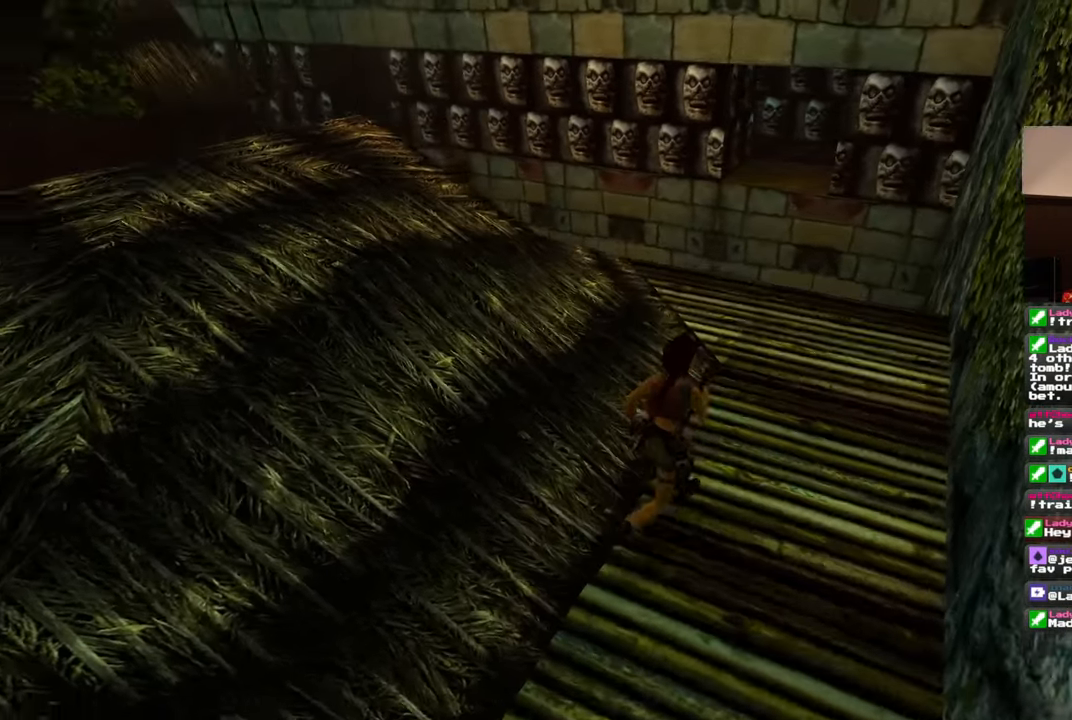
{"dt_ms": 500, "buttons": [], "left_stick": "up", "right_stick": "left", "events": [[483, "left_stick", "up"]]}
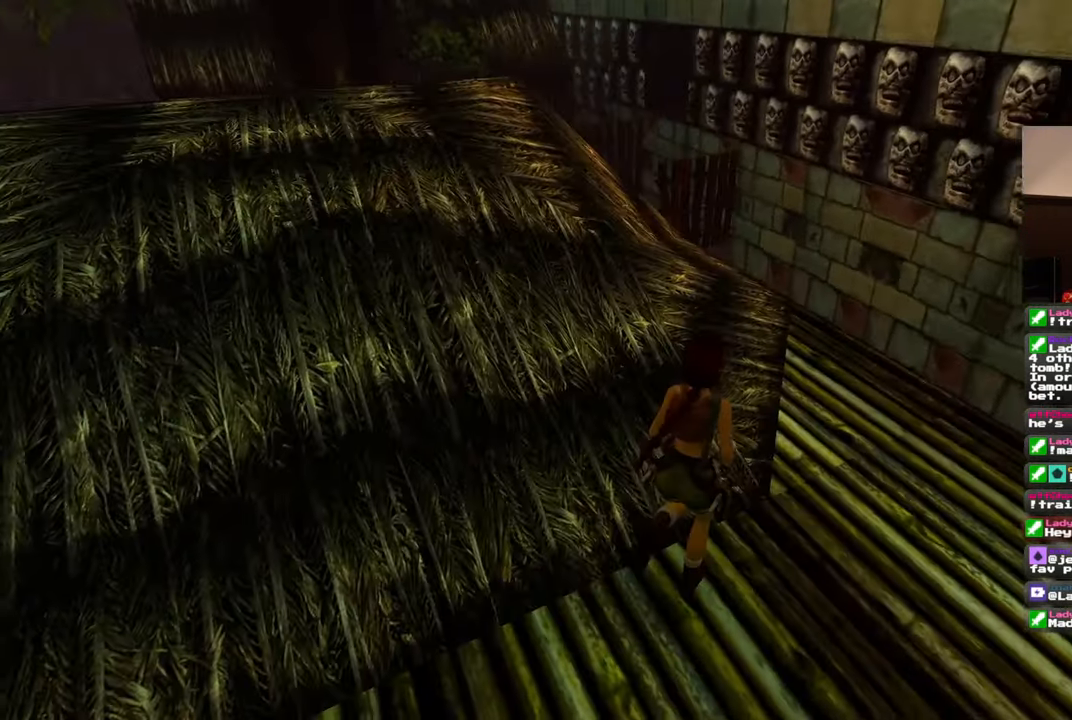
{"dt_ms": 500, "buttons": [], "left_stick": "up", "right_stick": "center", "events": [[417, "right_stick", "center"]]}
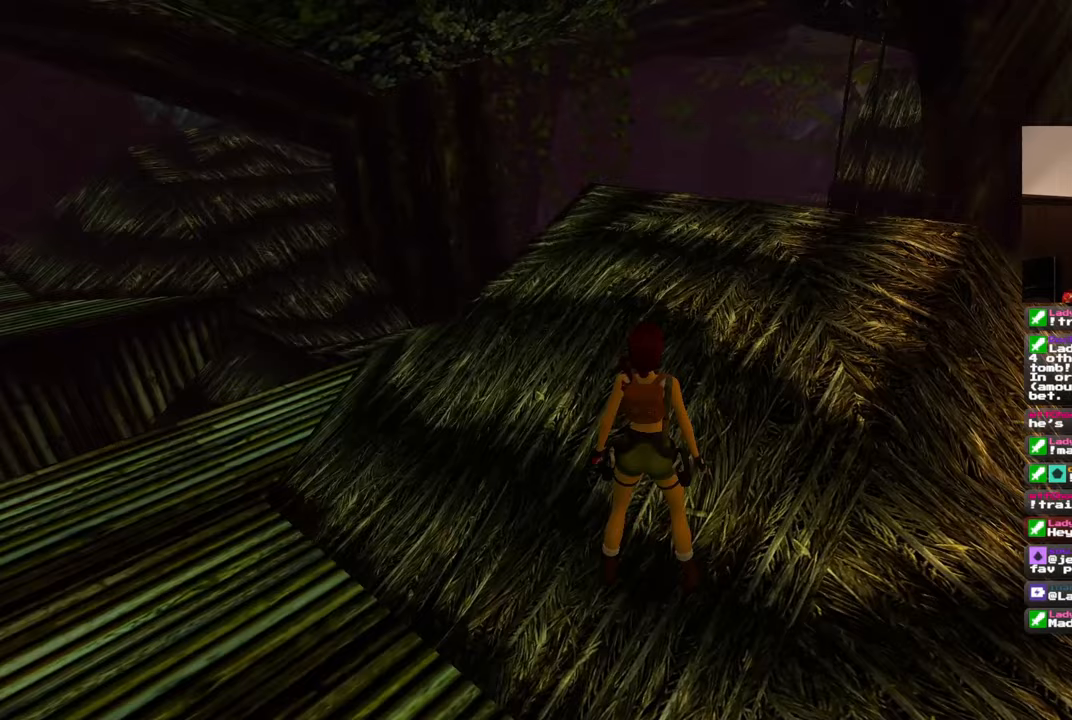
{"dt_ms": 500, "buttons": [], "left_stick": "center", "right_stick": "left", "events": [[367, "left_stick", "center"], [367, "right_stick", "left"]]}
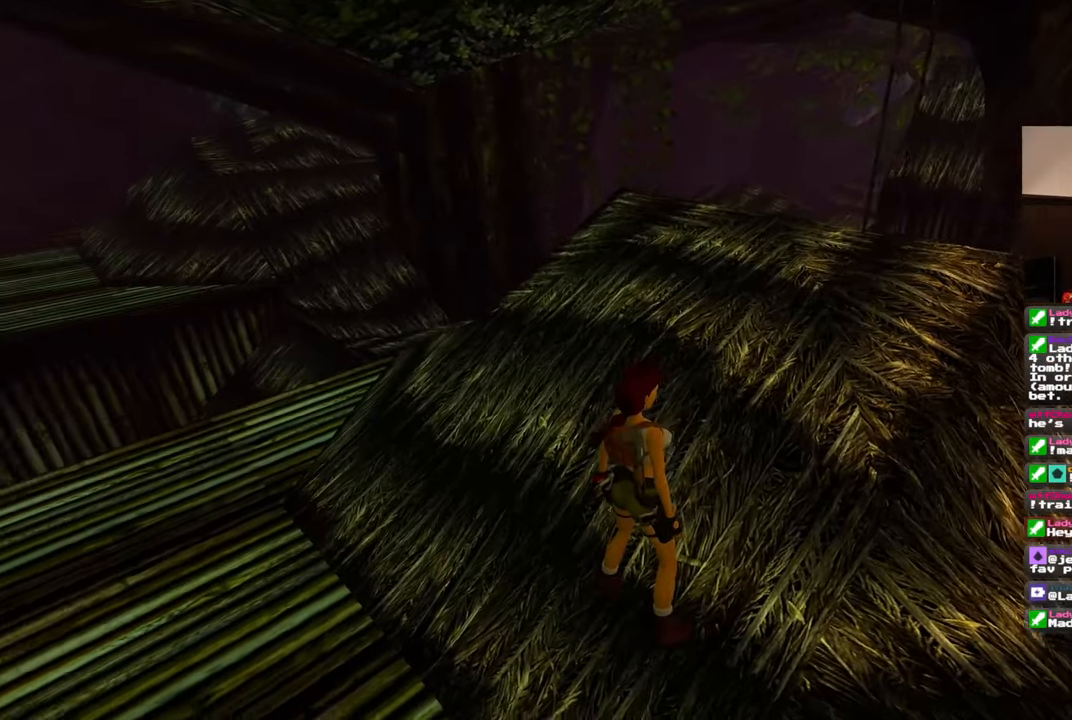
{"dt_ms": 500, "buttons": [], "left_stick": "center", "right_stick": "center", "events": [[50, "right_stick", "center"]]}
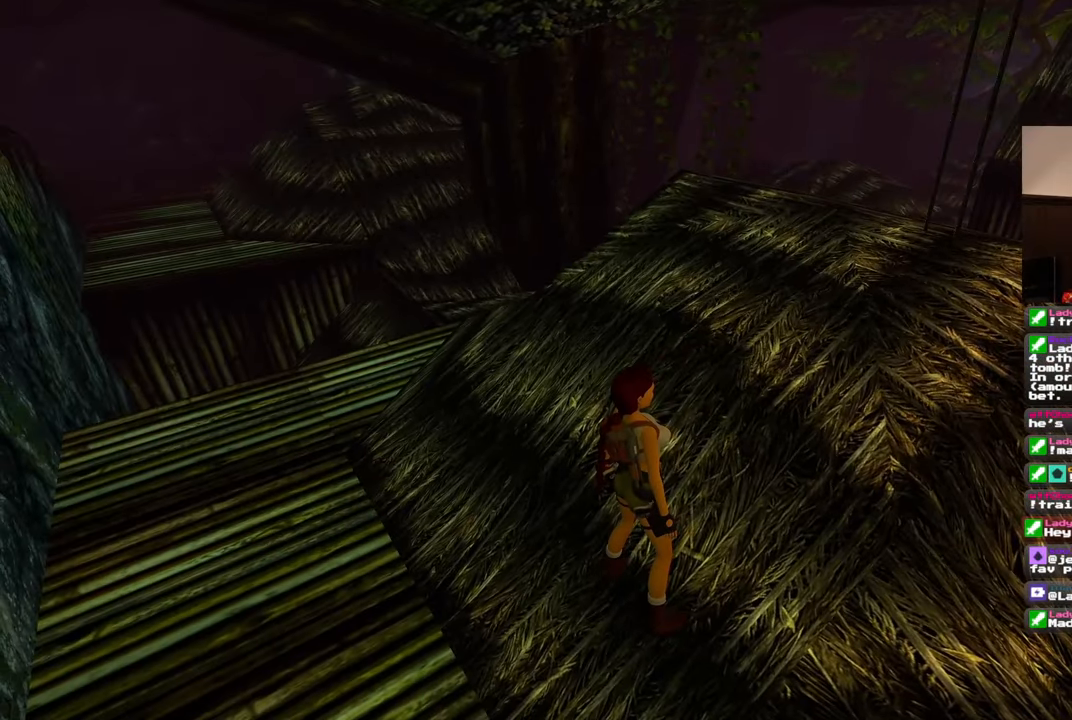
{"dt_ms": 500, "buttons": [], "left_stick": "center", "right_stick": "center", "events": [[83, "right_stick", "up"], [467, "right_stick", "center"]]}
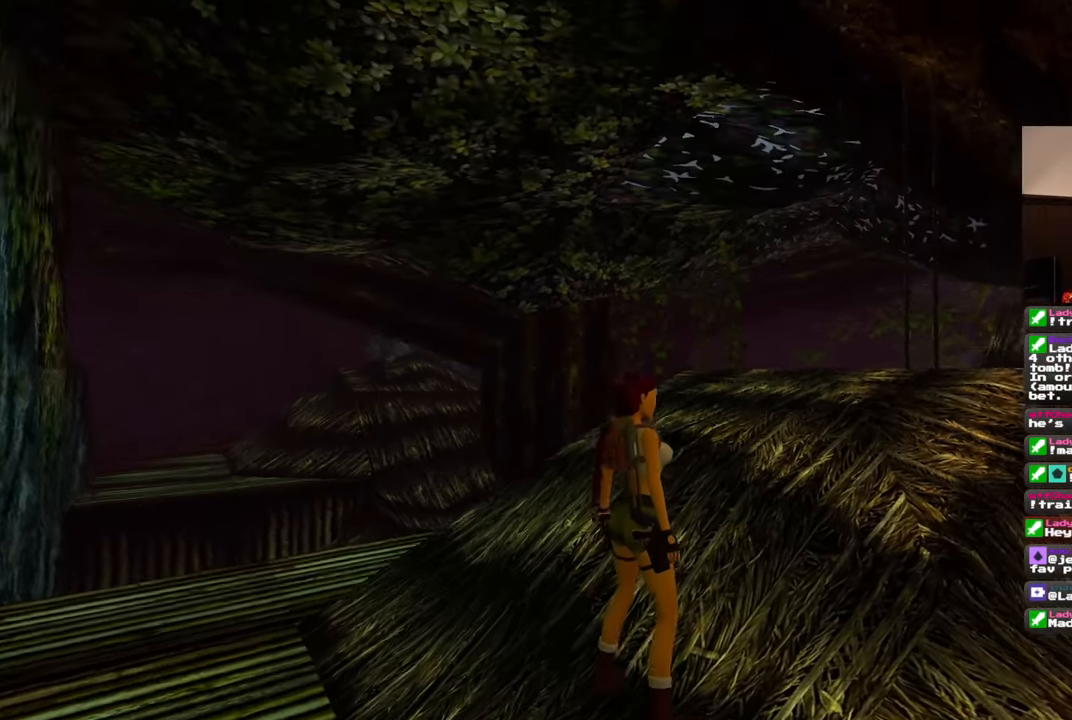
{"dt_ms": 500, "buttons": [], "left_stick": "center", "right_stick": "down-right", "events": [[167, "right_stick", "down-right"]]}
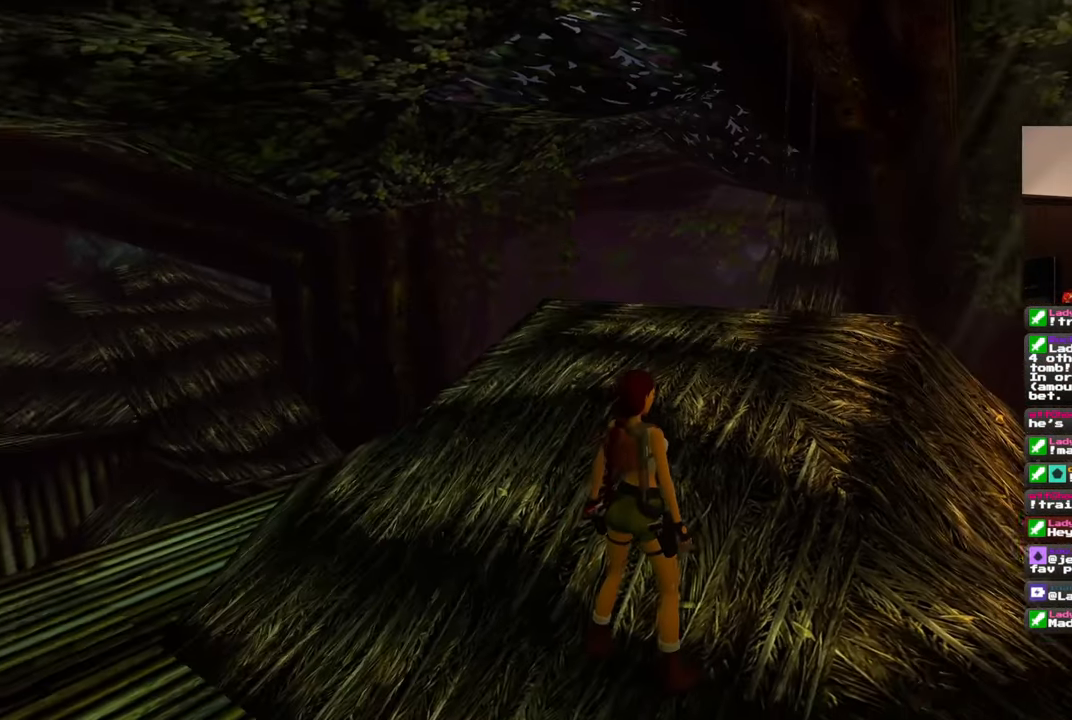
{"dt_ms": 500, "buttons": [], "left_stick": "center", "right_stick": "right", "events": [[50, "right_stick", "center"], [350, "right_stick", "right"]]}
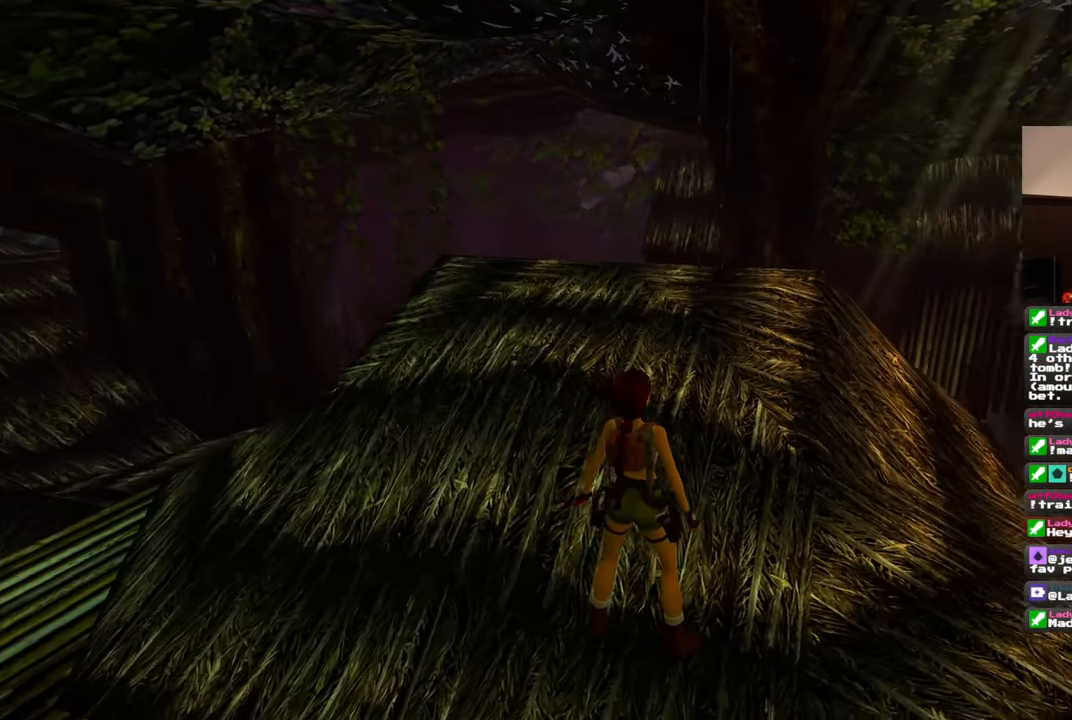
{"dt_ms": 500, "buttons": [], "left_stick": "down-right", "right_stick": "right", "events": [[133, "right_stick", "center"], [350, "right_stick", "right"], [400, "left_stick", "down-right"]]}
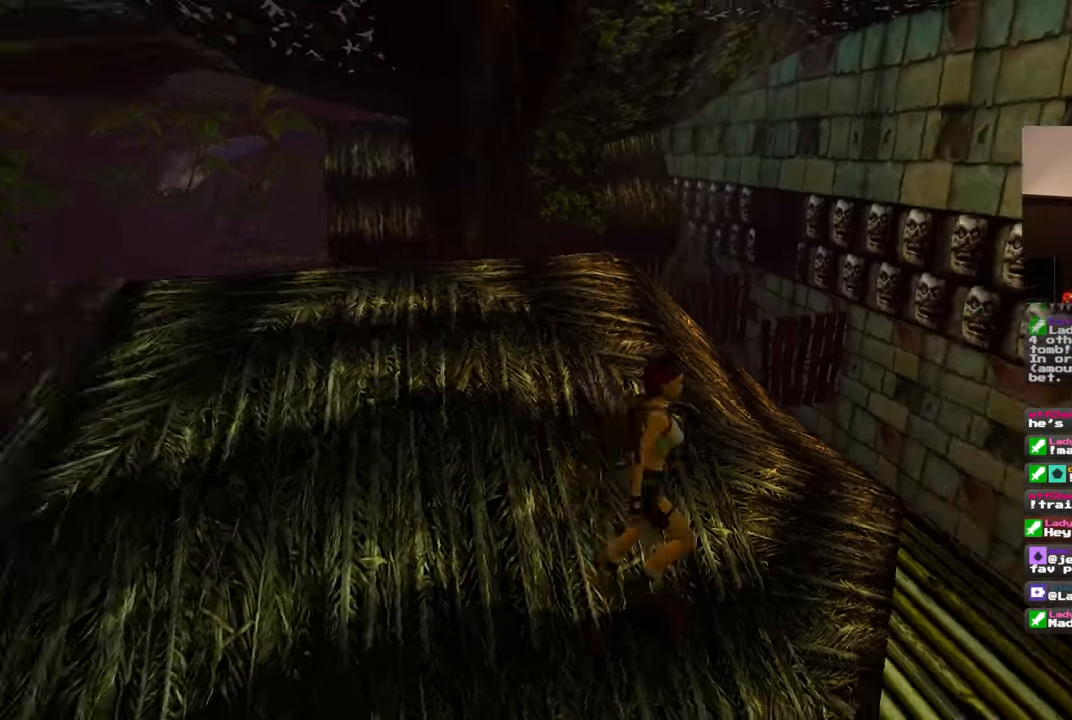
{"dt_ms": 500, "buttons": [], "left_stick": "center", "right_stick": "down-left"}
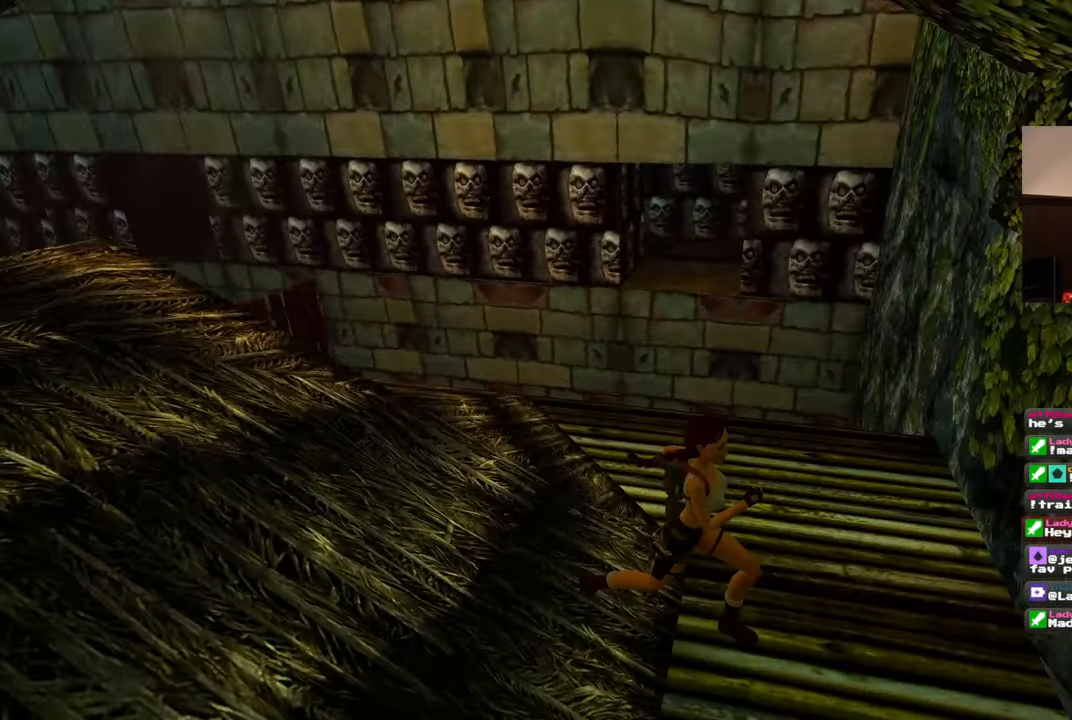
{"dt_ms": 500, "buttons": [], "left_stick": "center", "right_stick": "center", "events": [[50, "left_stick", "up-left"], [100, "right_stick", "center"], [167, "left_stick", "center"], [267, "right_stick", "right"], [350, "right_stick", "center"]]}
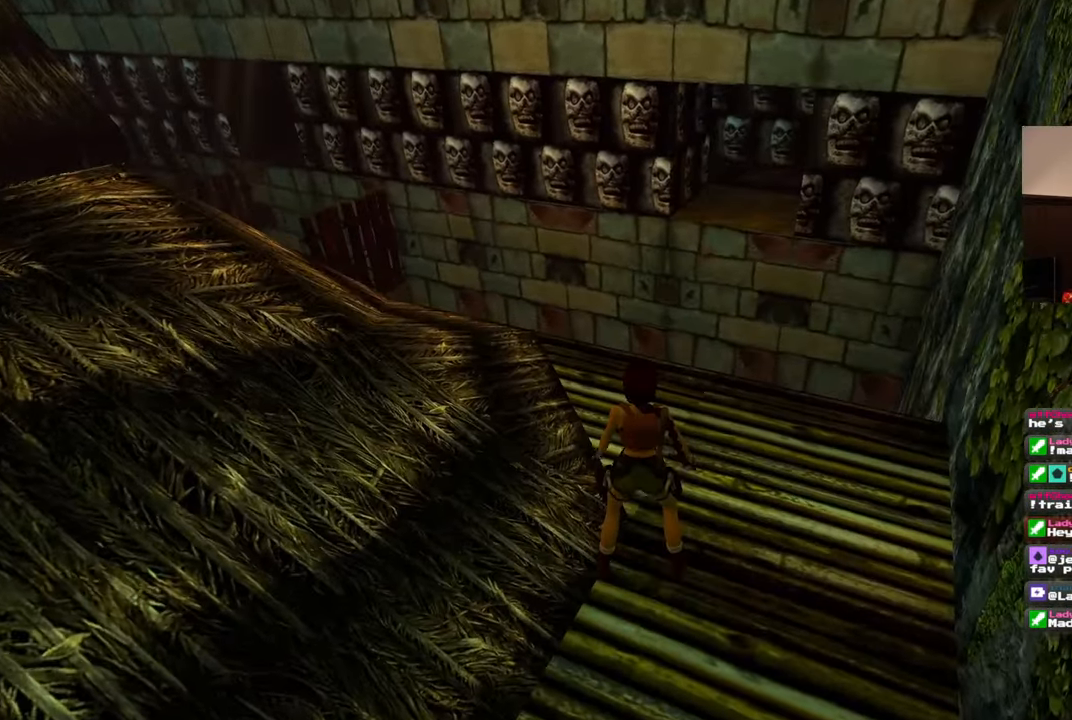
{"dt_ms": 500, "buttons": [], "left_stick": "up", "right_stick": "center", "events": [[50, "right_stick", "right"], [183, "right_stick", "center"], [250, "left_stick", "up"]]}
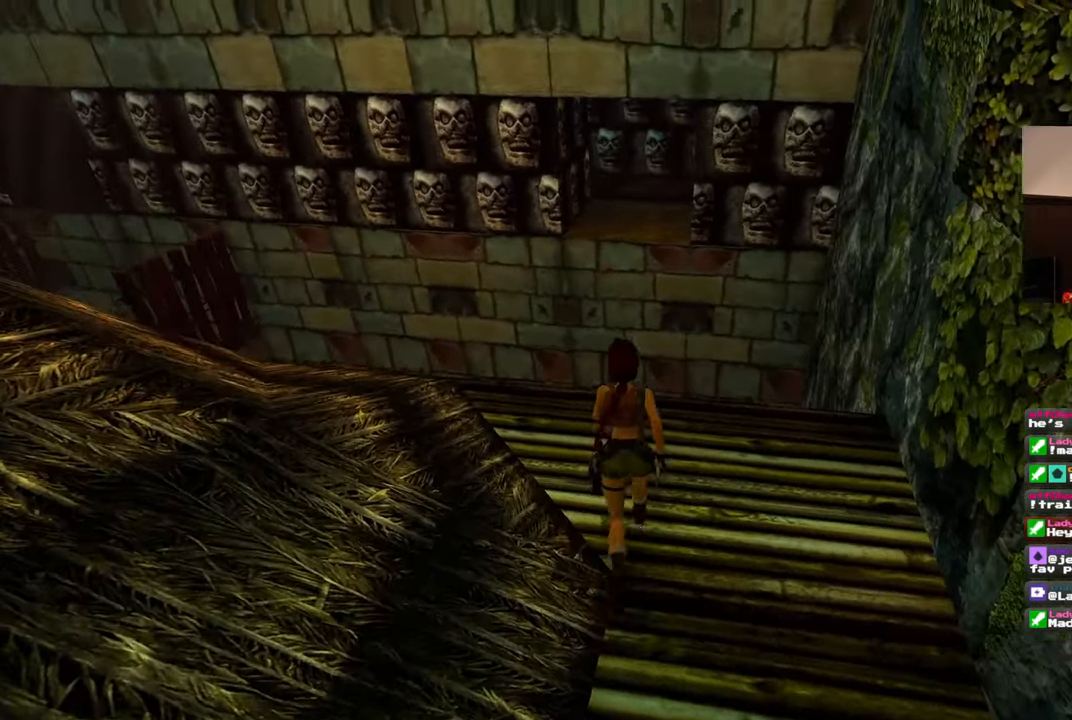
{"dt_ms": 1000, "buttons": [], "left_stick": "up", "right_stick": "center"}
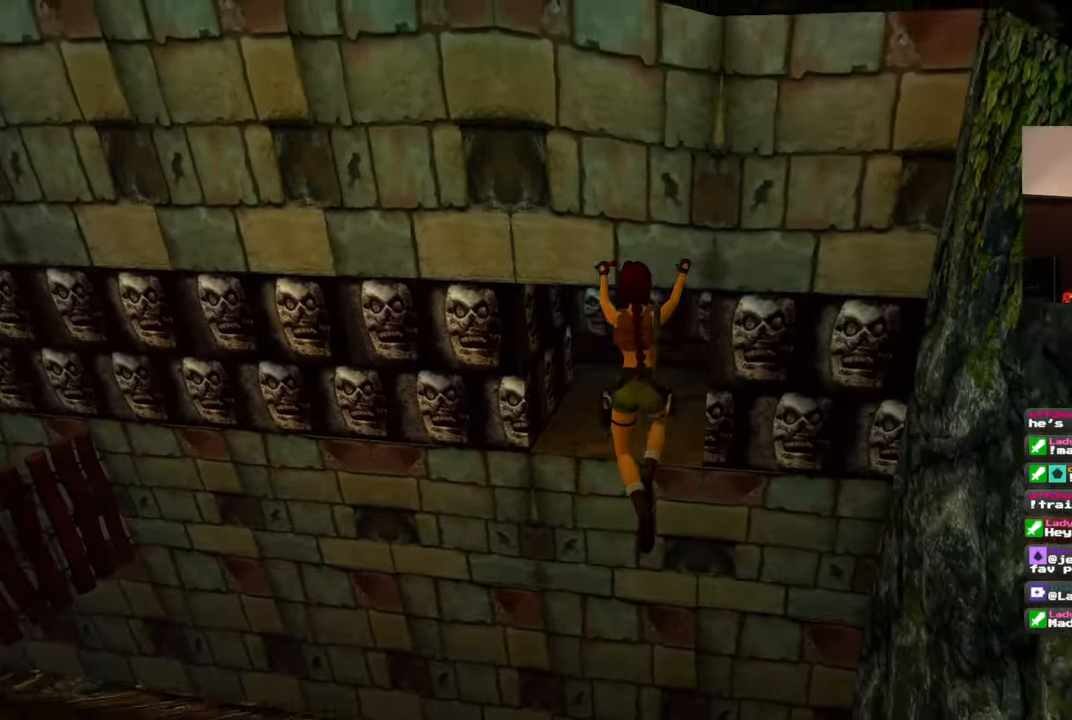
{"dt_ms": 1000, "buttons": [], "left_stick": "up", "right_stick": "up", "events": [[883, "right_stick", "up-left"], [983, "right_stick", "up"]]}
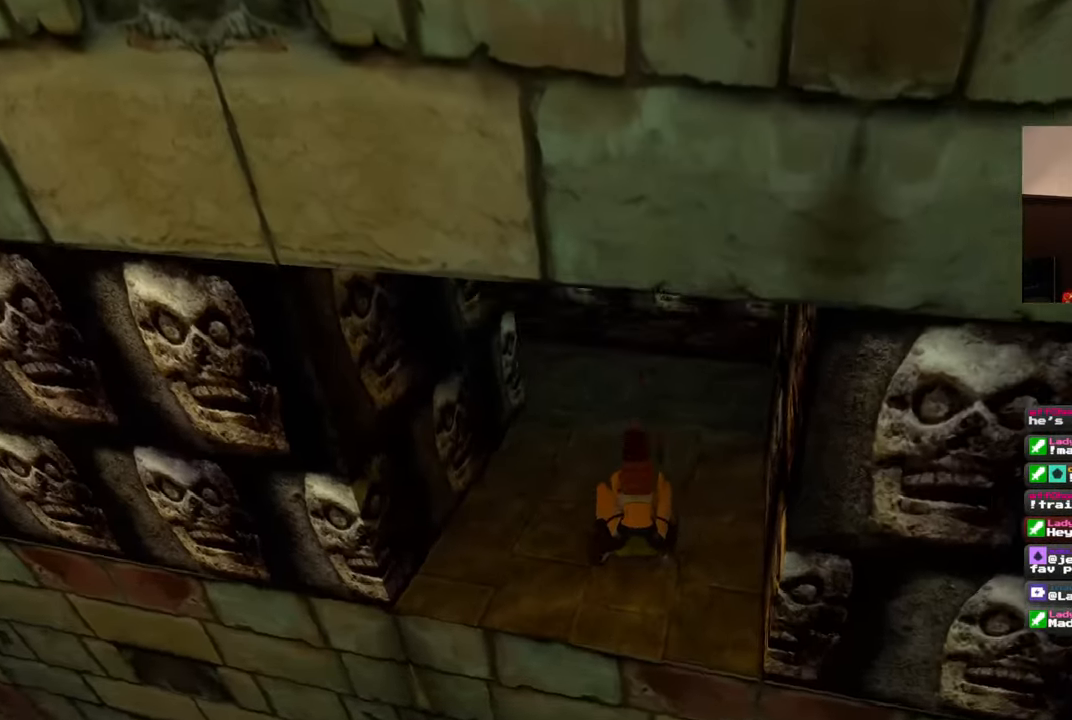
{"dt_ms": 500, "buttons": [], "left_stick": "up-right", "right_stick": "left", "events": [[100, "right_stick", "center"], [283, "right_stick", "left"], [400, "left_stick", "up-right"]]}
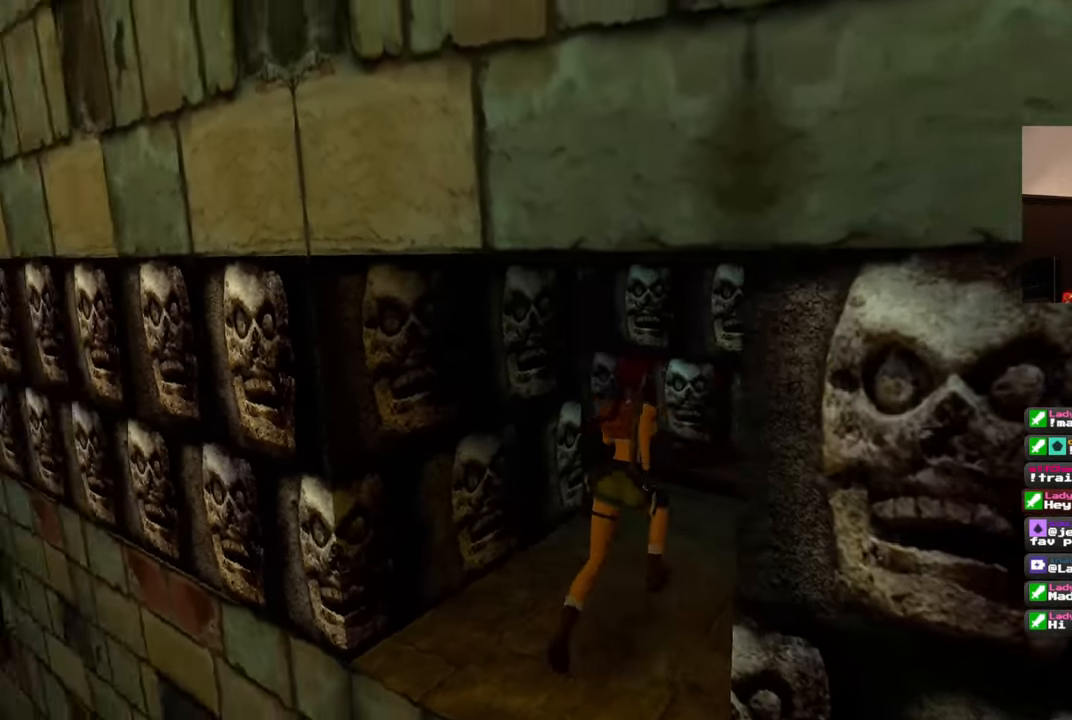
{"dt_ms": 500, "buttons": [], "left_stick": "up", "right_stick": "left", "events": [[467, "left_stick", "up"]]}
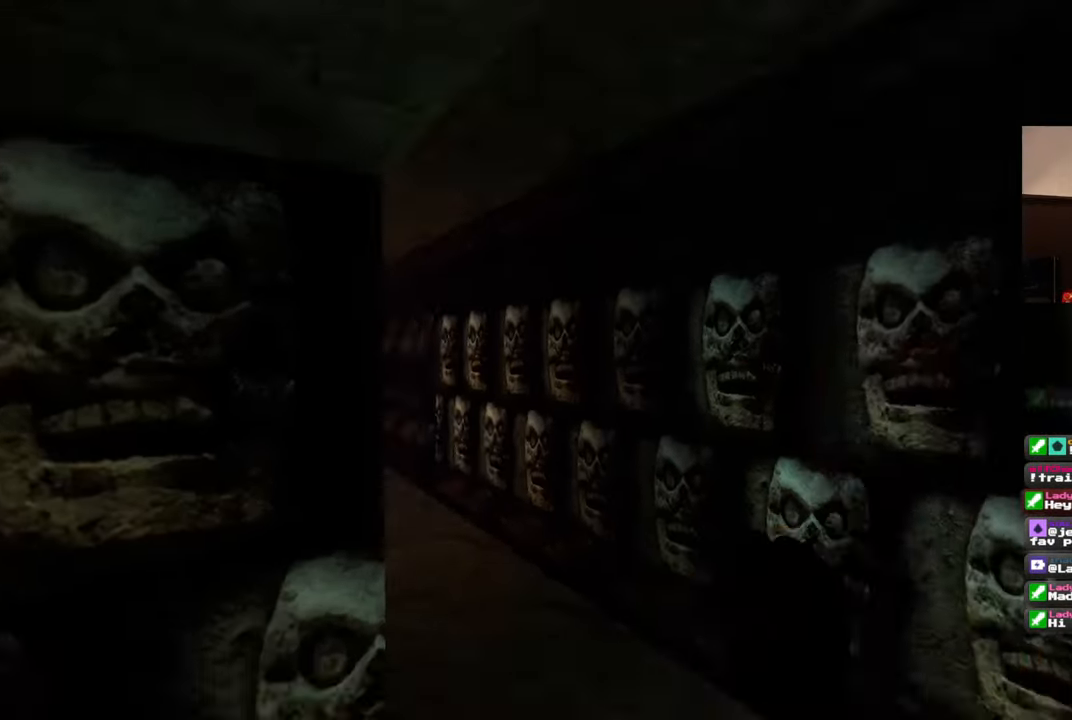
{"dt_ms": 500, "buttons": [], "left_stick": "up-right", "right_stick": "center", "events": [[67, "right_stick", "center"], [150, "right_stick", "left"], [300, "right_stick", "center"], [400, "left_stick", "up-right"]]}
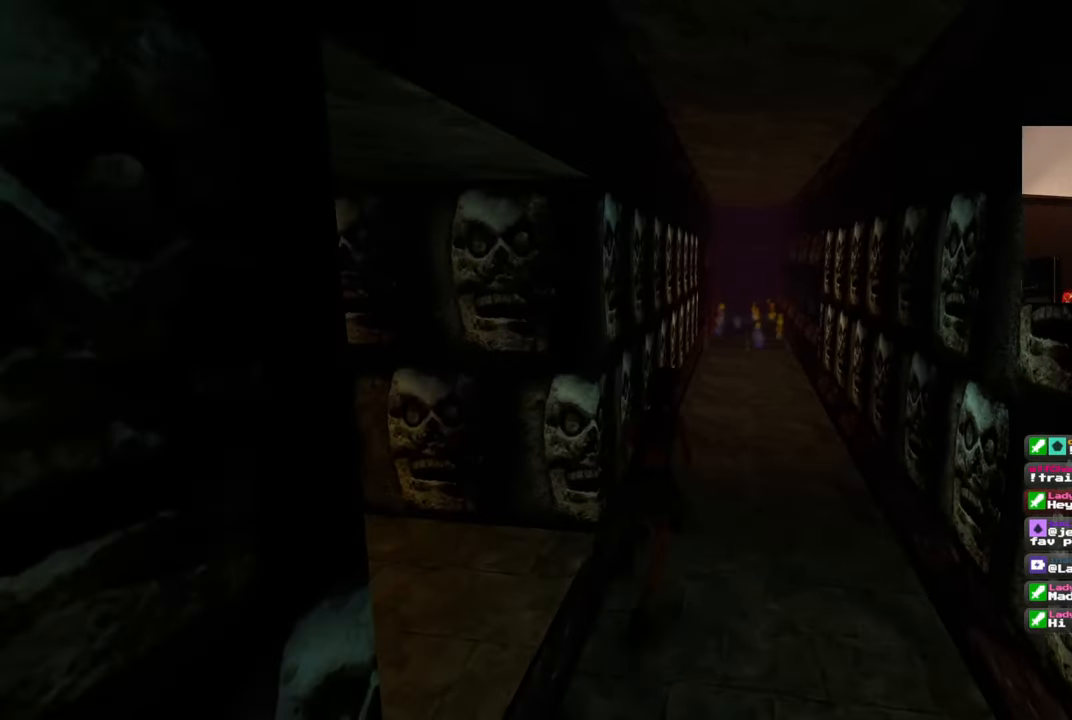
{"dt_ms": 500, "buttons": [], "left_stick": "up", "right_stick": "center", "events": [[100, "right_stick", "down"], [150, "left_stick", "up"], [233, "right_stick", "center"]]}
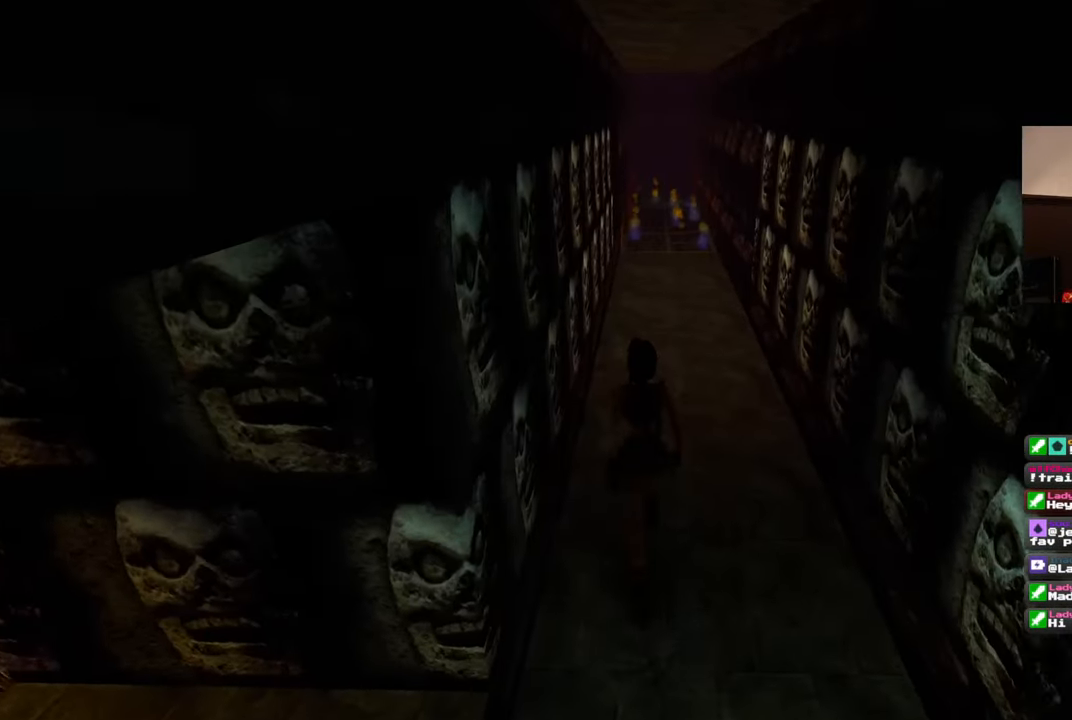
{"dt_ms": 500, "buttons": [], "left_stick": "up", "right_stick": "center", "events": [[217, "left_stick", "up-right"], [233, "right_stick", "down-left"], [383, "right_stick", "center"], [400, "left_stick", "up"]]}
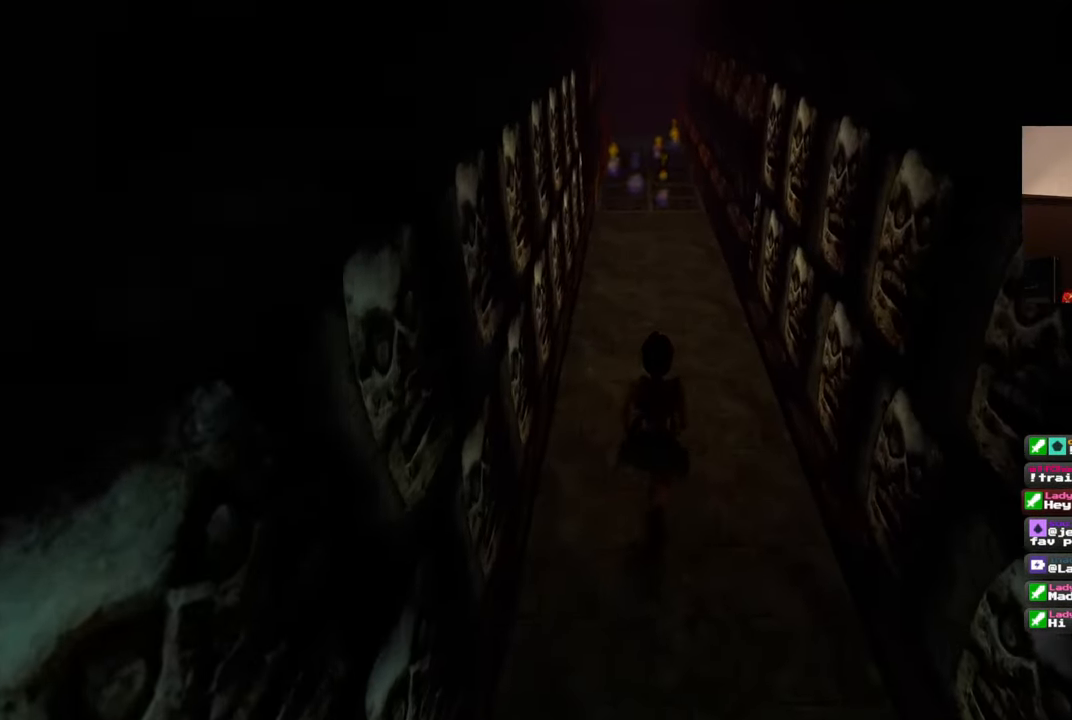
{"dt_ms": 500, "buttons": [], "left_stick": "up", "right_stick": "center", "events": []}